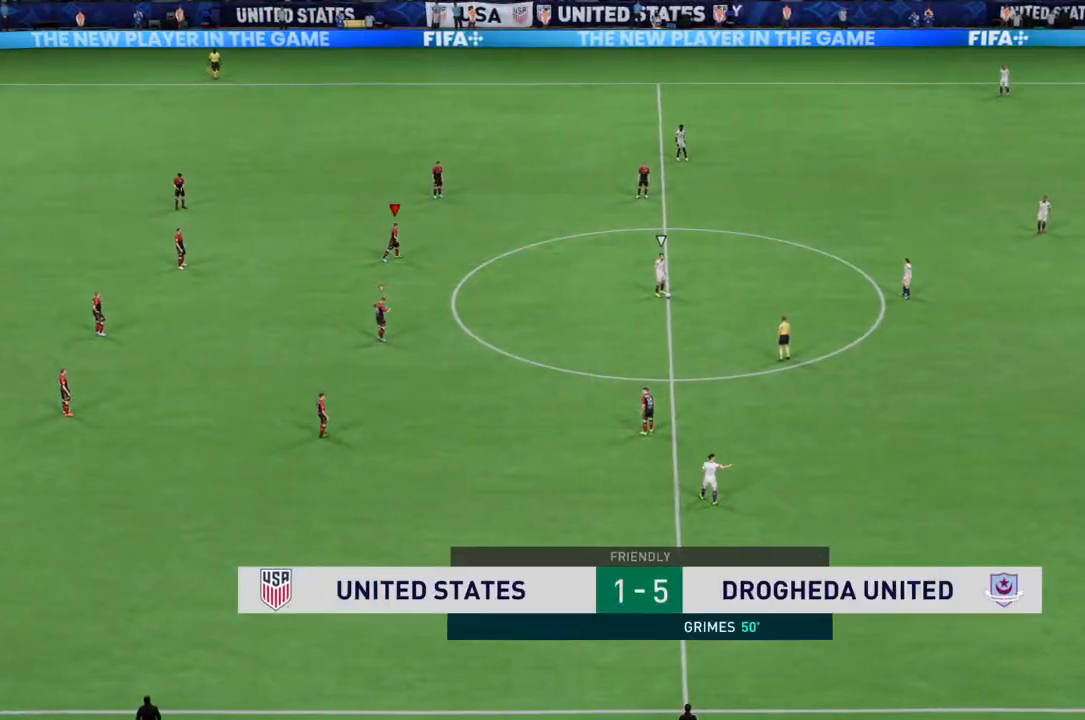
Gameplay with a controller (PlayStation layout); each line is a JSON object with the inputs held at the frame after it. "events" lists button and stick changes between this image and that frame as [ms after this image, input, new state], when the widget could be followed in between. Not read: L3 R3.
{"buttons": [], "left_stick": "down-right", "right_stick": "center", "events": [[267, "L1", "down"], [300, "left_stick", "down-right"], [433, "L1", "up"]]}
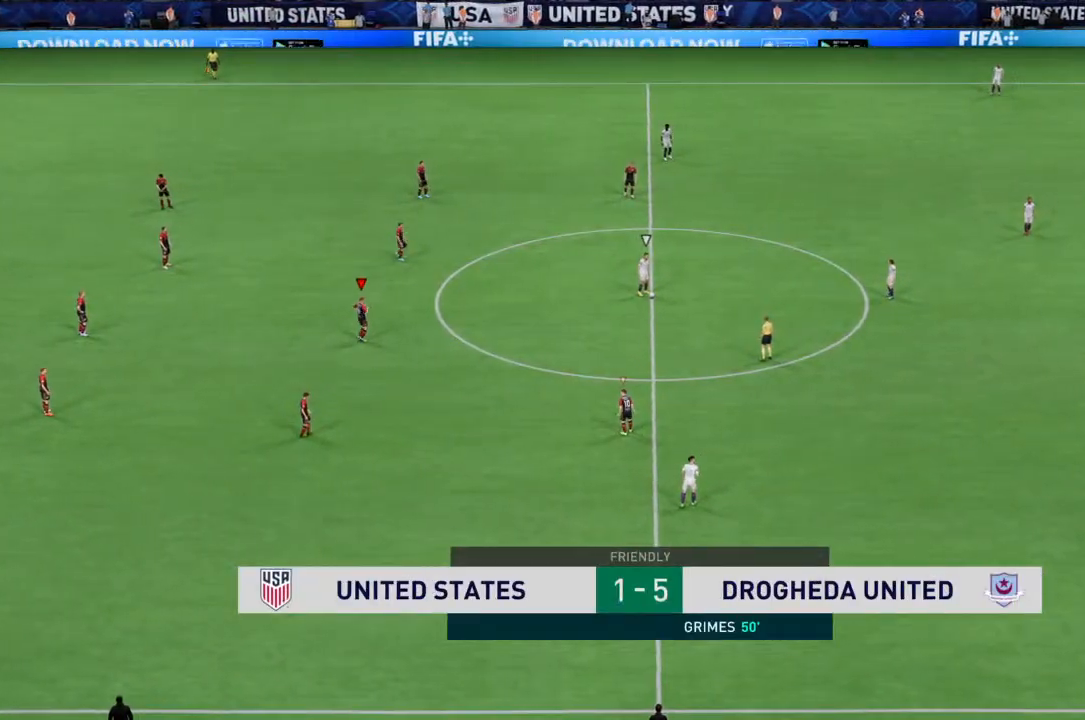
{"buttons": [], "left_stick": "down-right", "right_stick": "center", "events": [[267, "L1", "down"], [400, "L1", "up"]]}
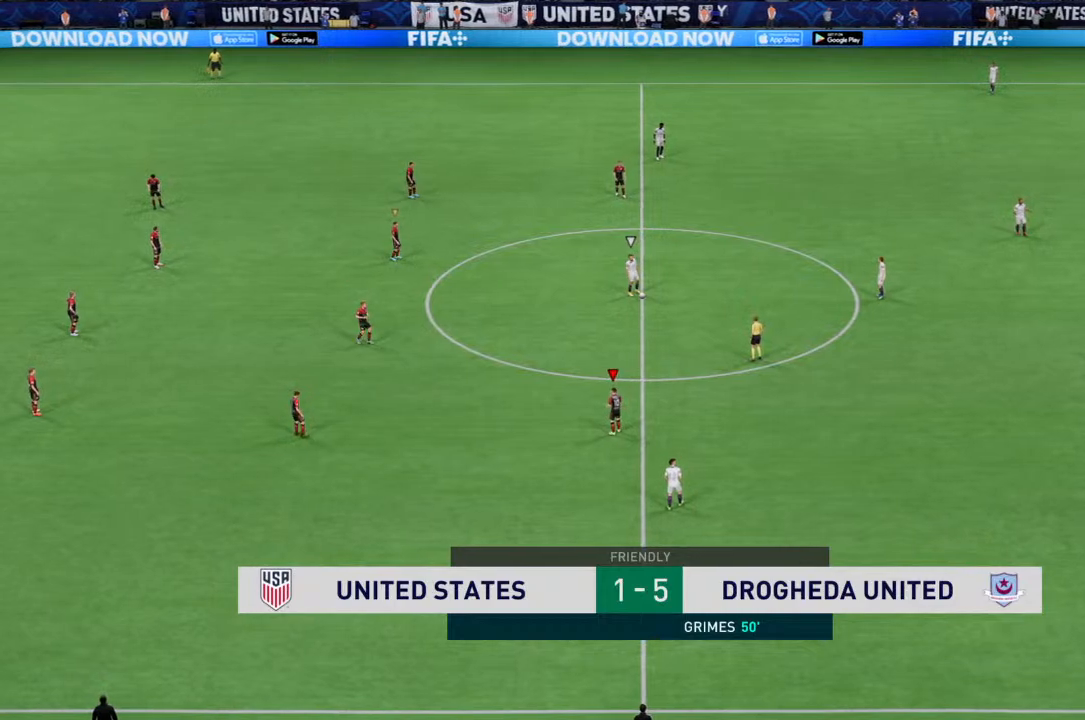
{"buttons": [], "left_stick": "up-right", "right_stick": "center", "events": [[367, "left_stick", "right"], [500, "left_stick", "up-right"]]}
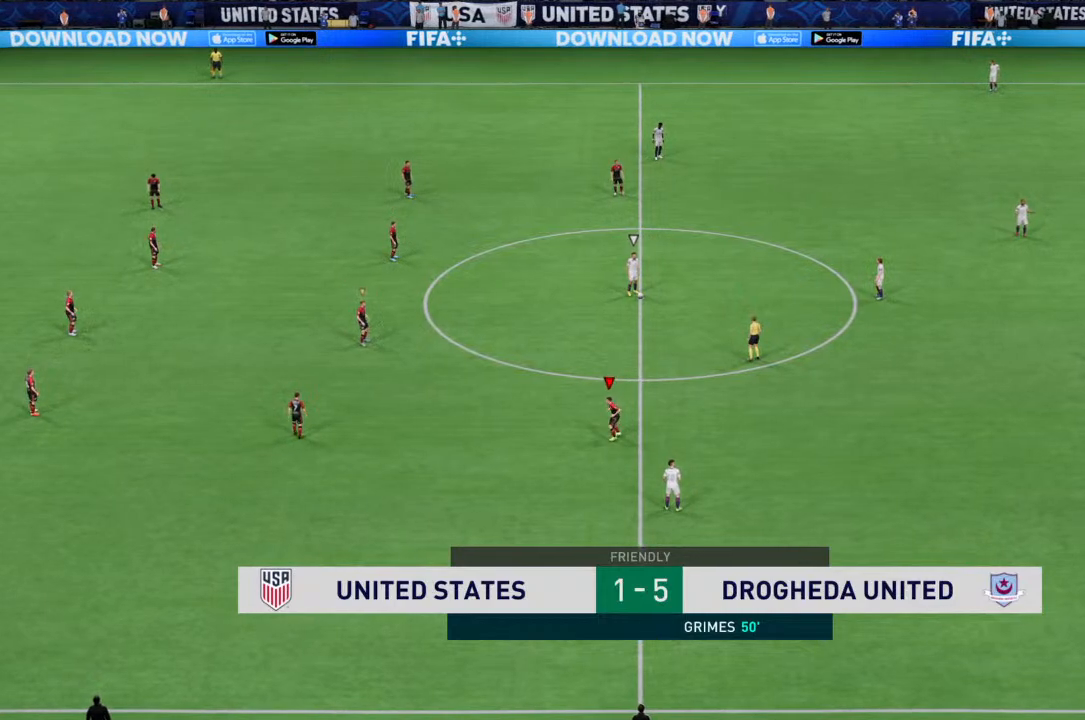
{"buttons": ["R2"], "left_stick": "up-right", "right_stick": "center", "events": [[233, "R2", "down"]]}
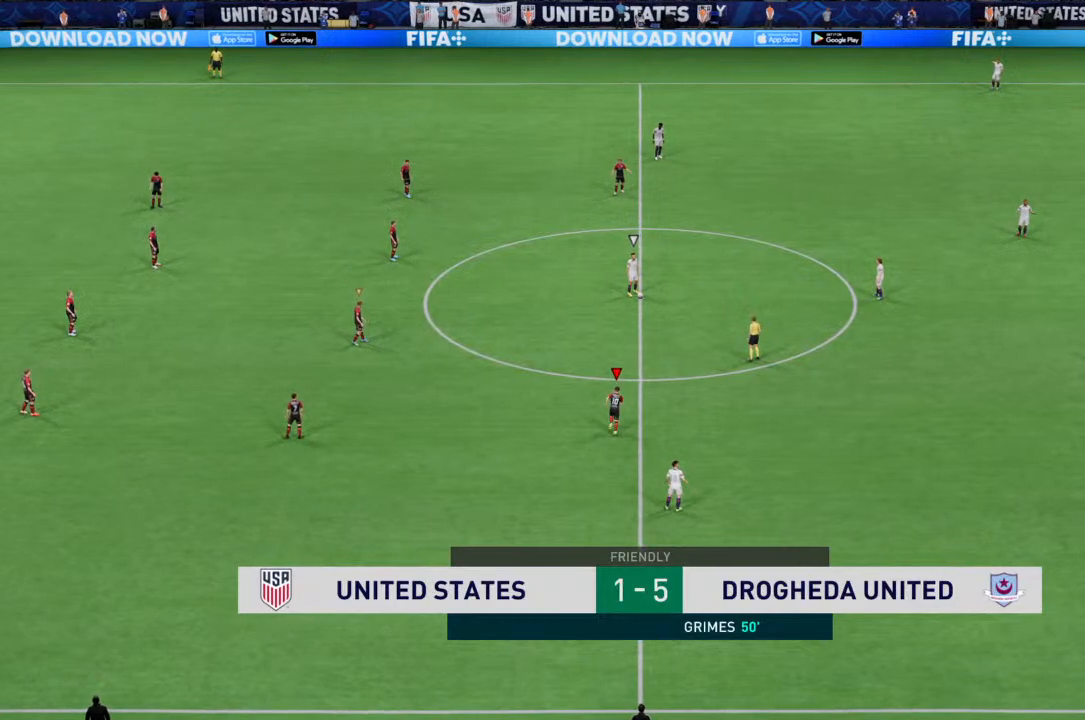
{"buttons": ["R2"], "left_stick": "up-right", "right_stick": "center", "events": []}
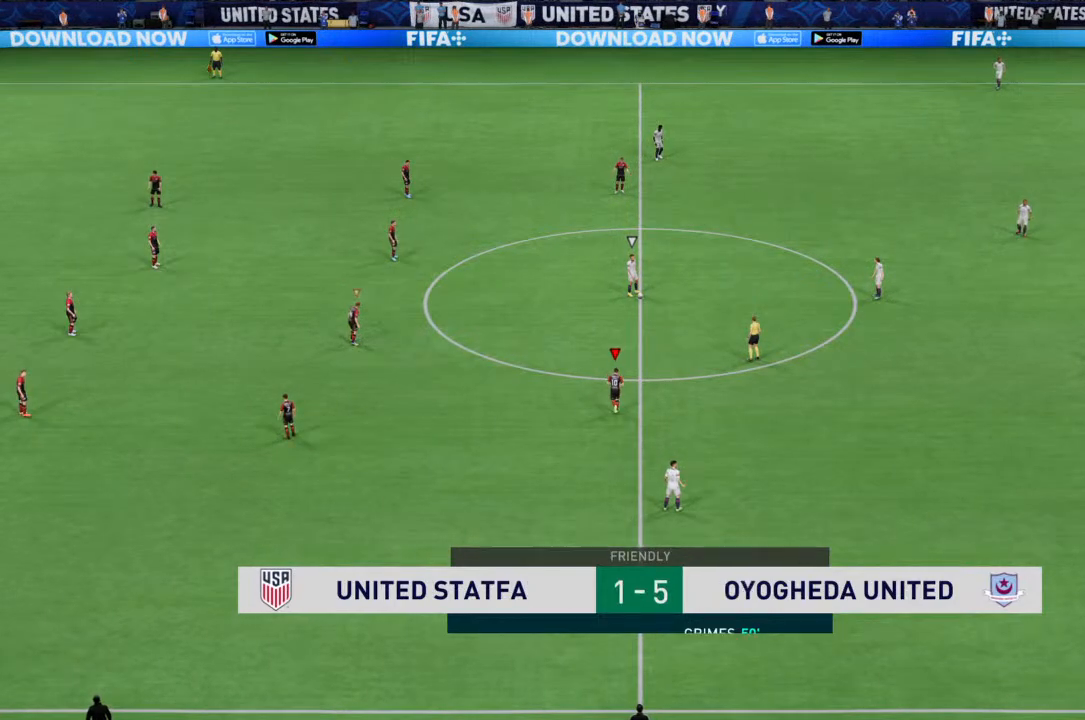
{"buttons": ["R2"], "left_stick": "up-right", "right_stick": "center", "events": []}
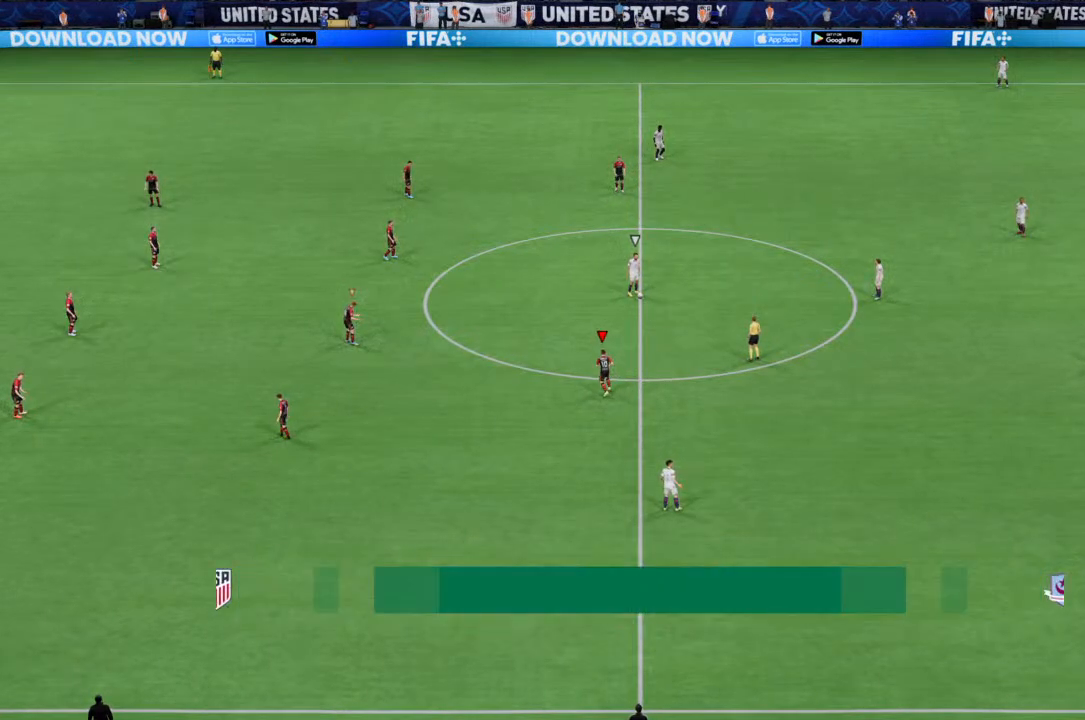
{"buttons": ["R2"], "left_stick": "up-right", "right_stick": "center", "events": []}
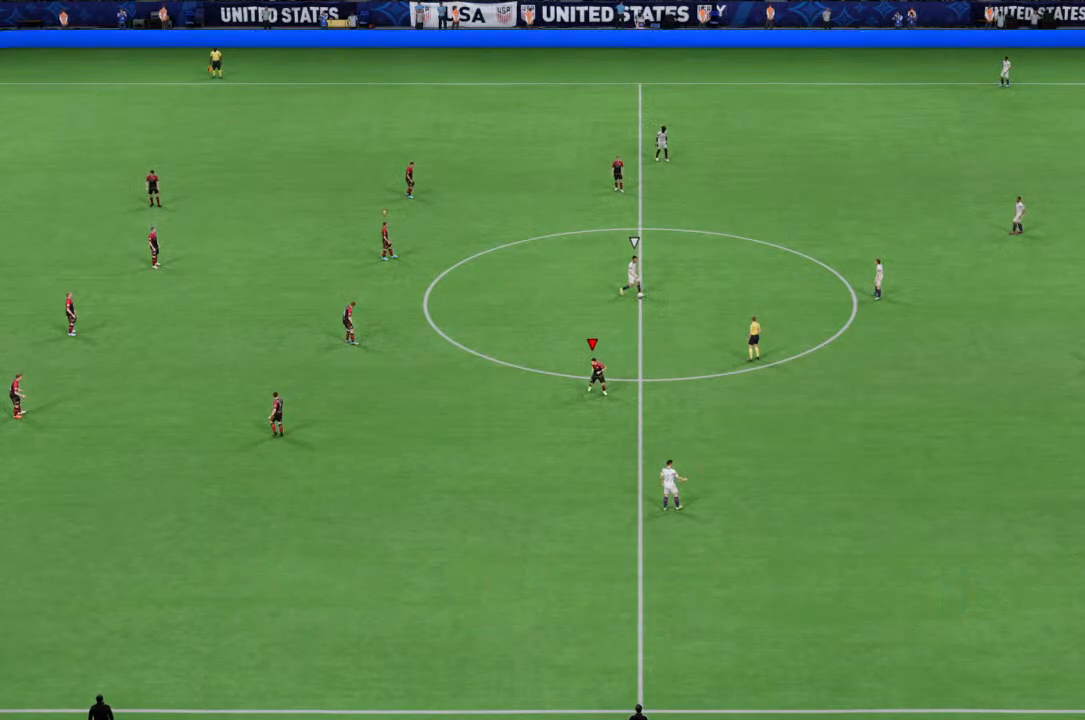
{"buttons": ["R2"], "left_stick": "up-right", "right_stick": "center", "events": []}
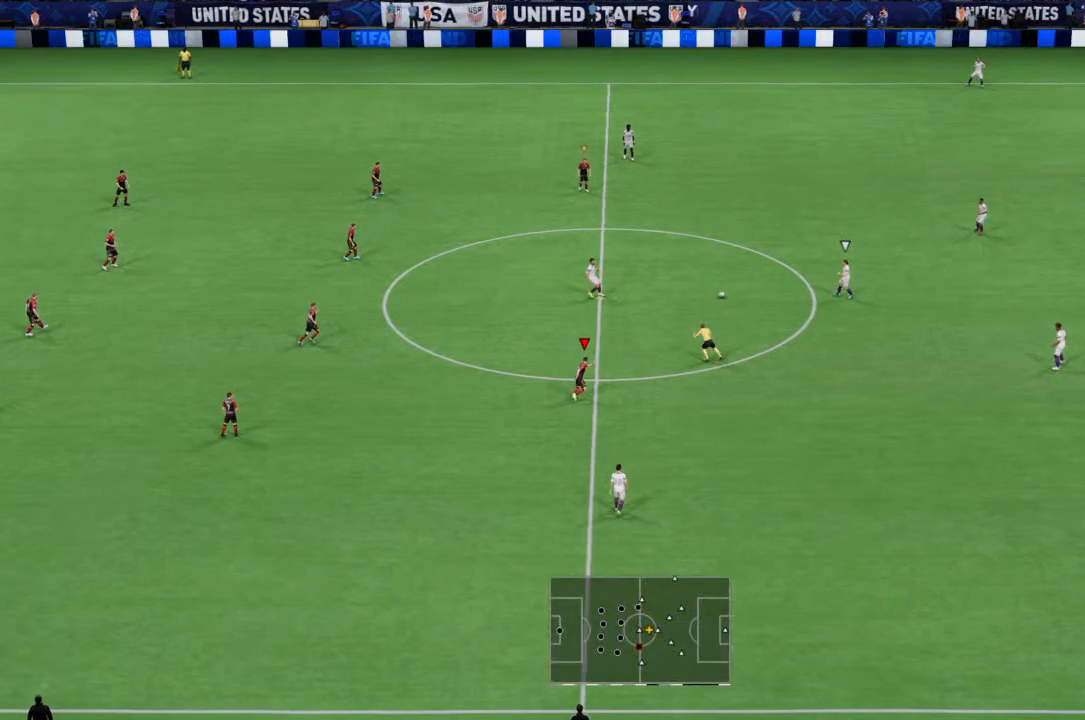
{"buttons": ["R2"], "left_stick": "up-right", "right_stick": "center", "events": []}
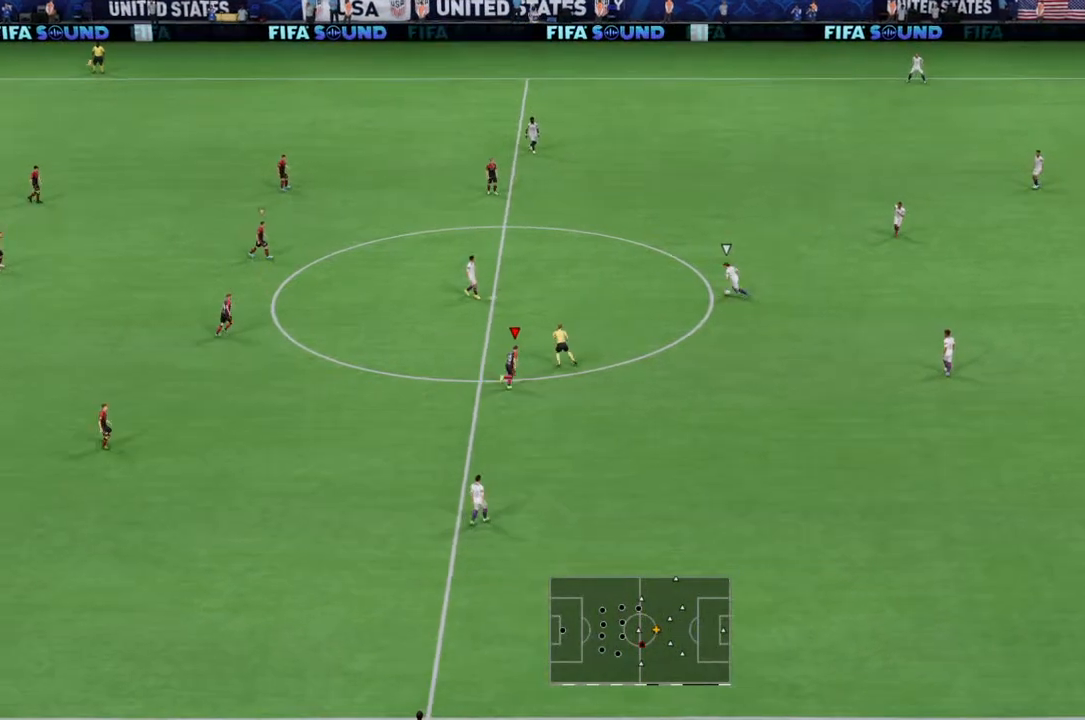
{"buttons": ["R2"], "left_stick": "up", "right_stick": "center", "events": [[433, "left_stick", "up"]]}
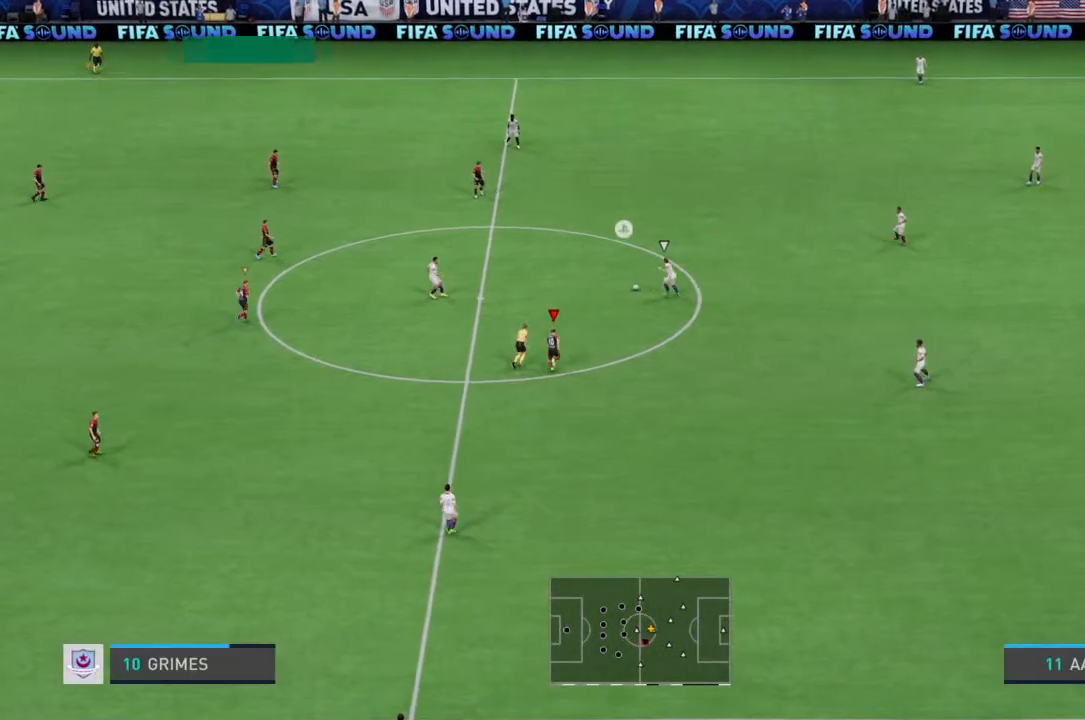
{"buttons": ["R2"], "left_stick": "up", "right_stick": "center", "events": [[300, "L1", "down"], [400, "L1", "up"]]}
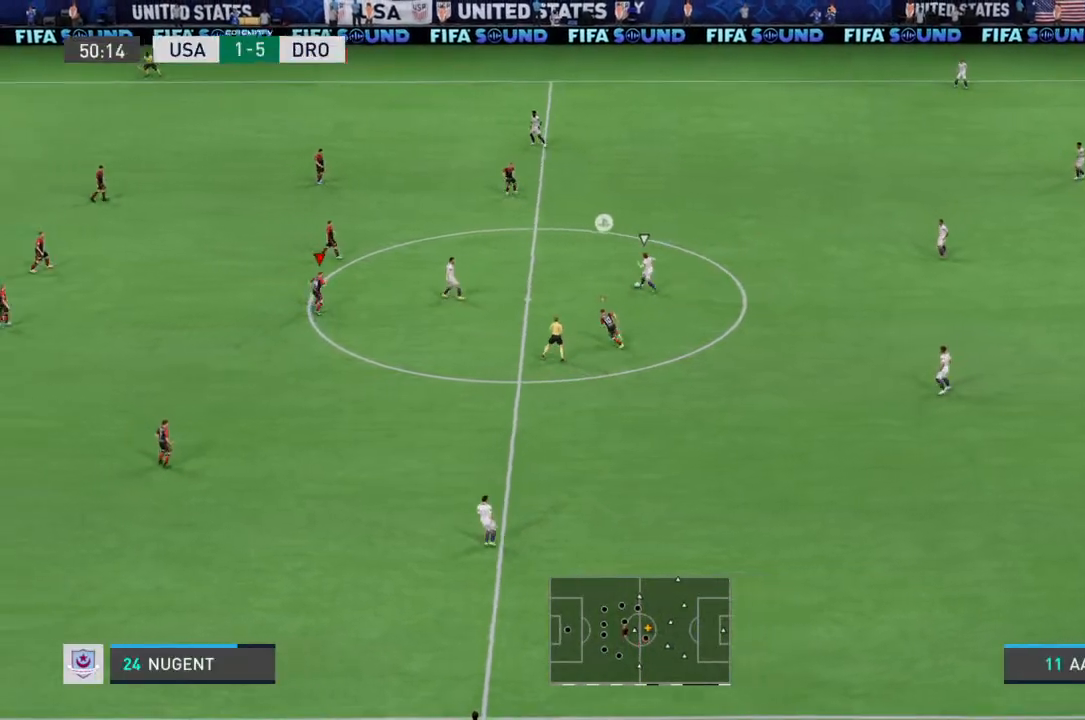
{"buttons": [], "left_stick": "up-right", "right_stick": "center", "events": [[100, "R2", "up"], [200, "R2", "down"], [267, "left_stick", "up-right"], [433, "R2", "up"]]}
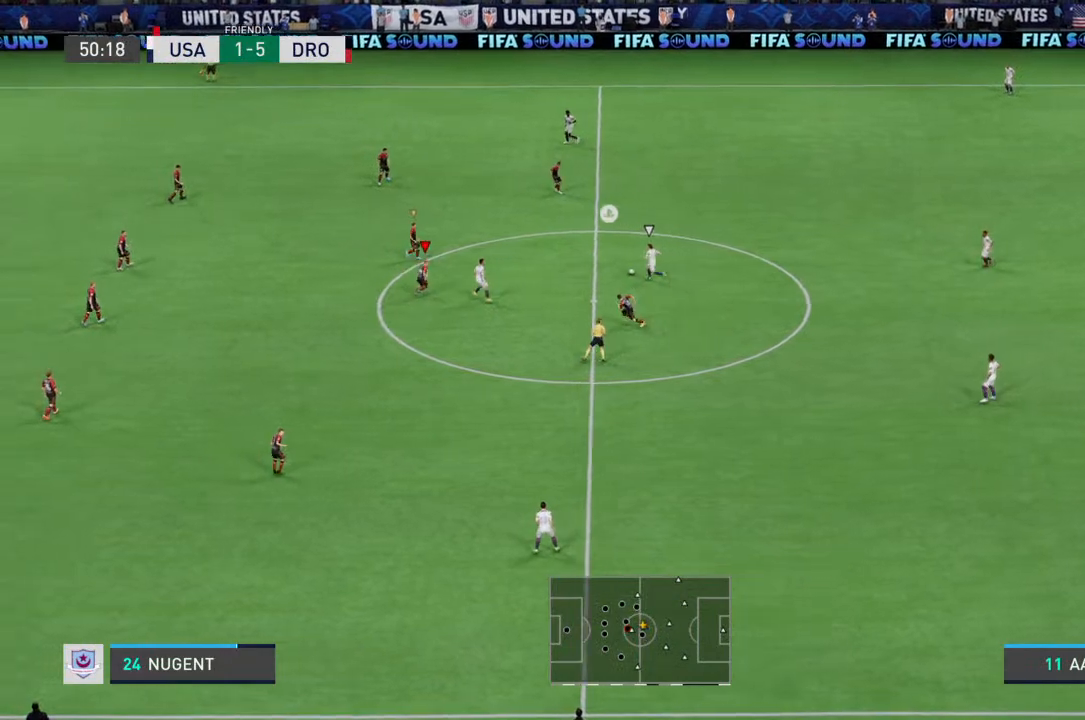
{"buttons": ["R2"], "left_stick": "up-right", "right_stick": "center", "events": [[133, "R2", "down"]]}
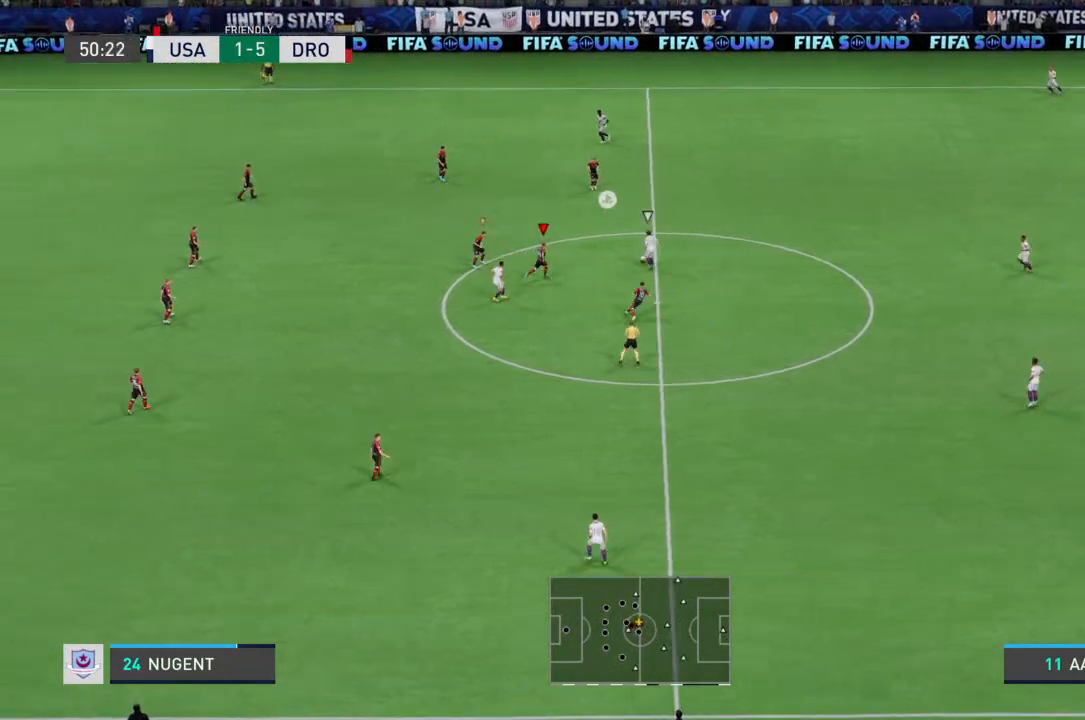
{"buttons": ["R2"], "left_stick": "up-right", "right_stick": "center", "events": [[233, "CIRCLE", "down"], [333, "CIRCLE", "up"]]}
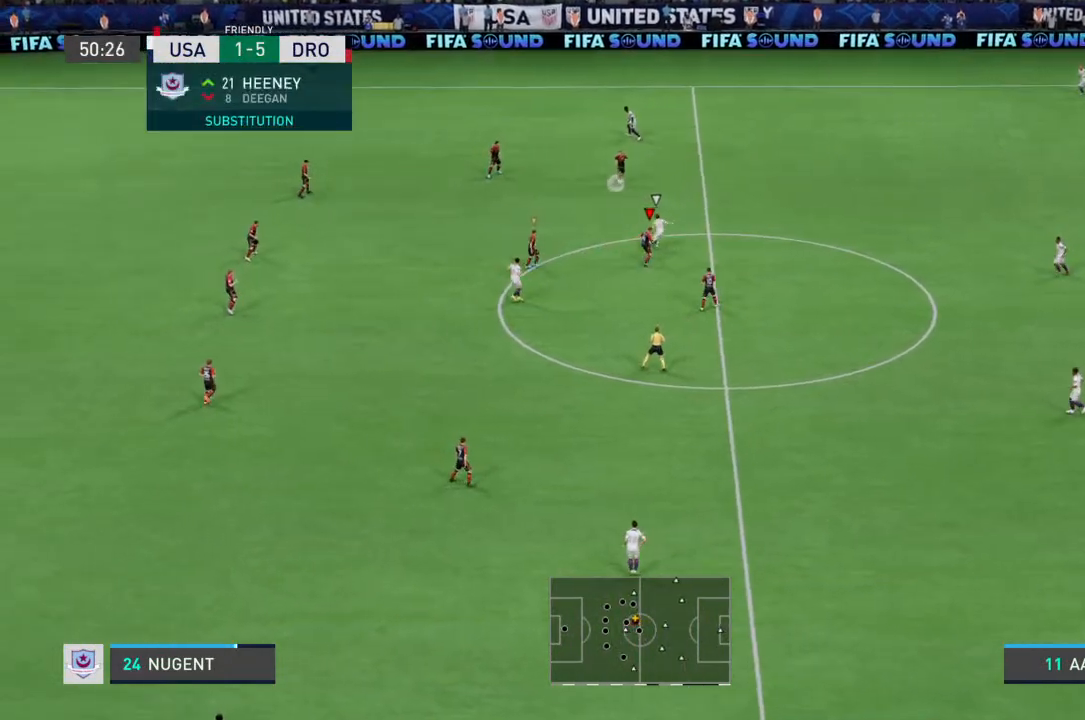
{"buttons": ["L1"], "left_stick": "up", "right_stick": "center", "events": [[267, "left_stick", "up"], [433, "R2", "up"], [467, "L1", "down"]]}
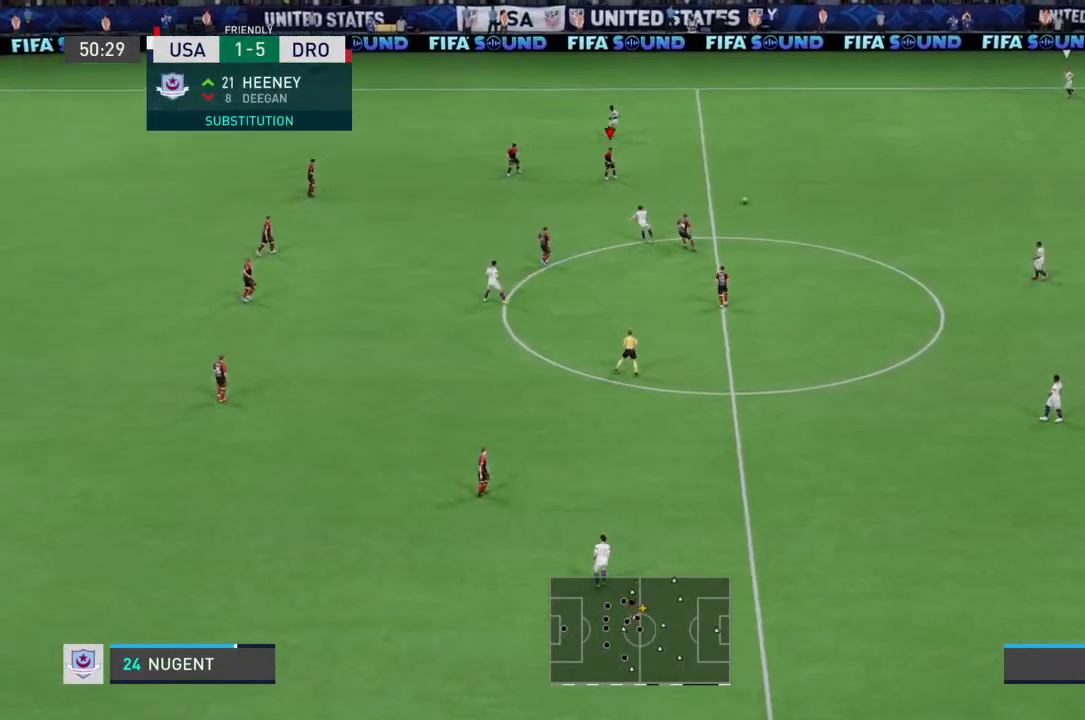
{"buttons": ["R2"], "left_stick": "up-right", "right_stick": "center", "events": [[67, "L1", "up"], [67, "R2", "down"], [367, "left_stick", "up-right"]]}
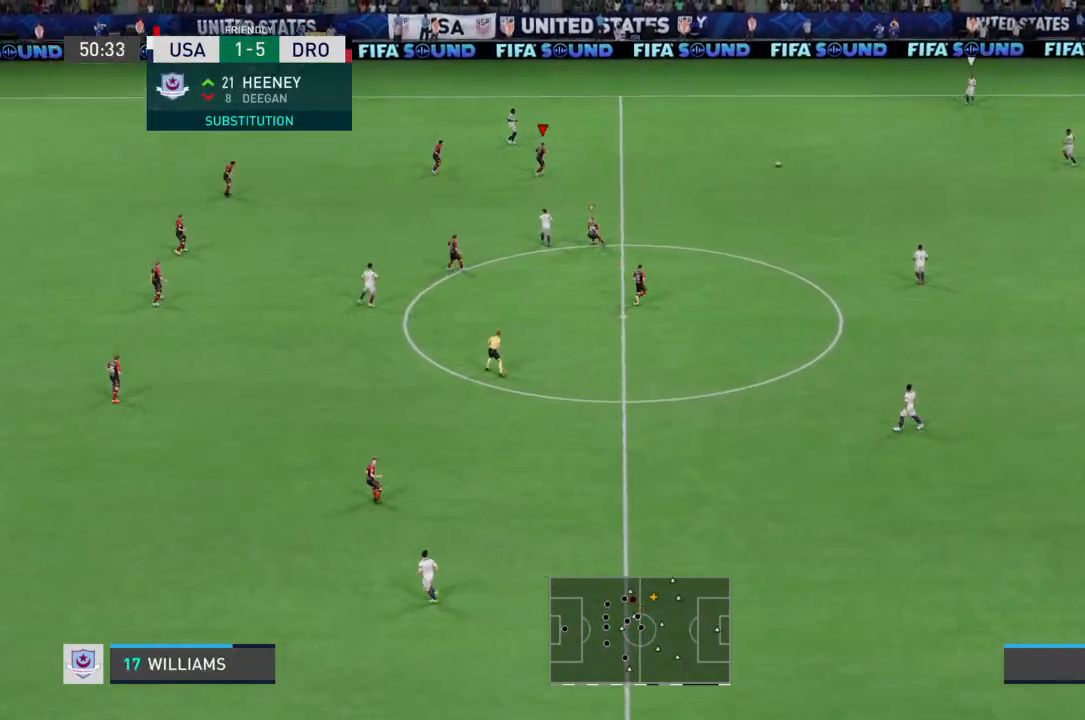
{"buttons": ["R2"], "left_stick": "up-right", "right_stick": "center", "events": []}
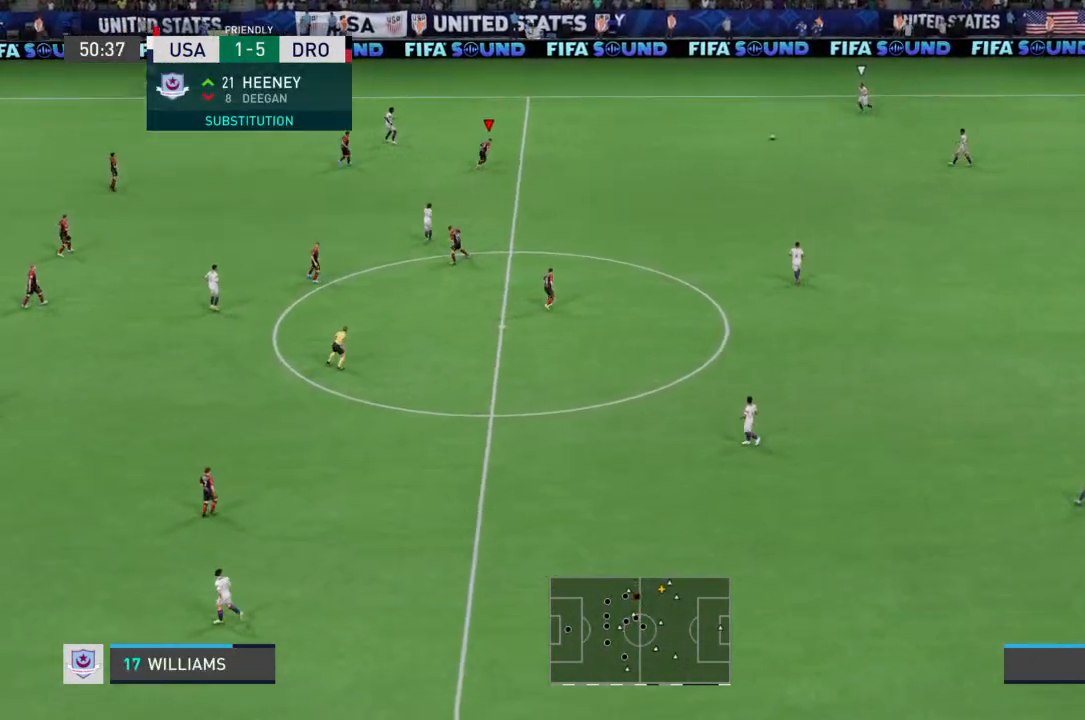
{"buttons": ["R2"], "left_stick": "up-right", "right_stick": "center", "events": []}
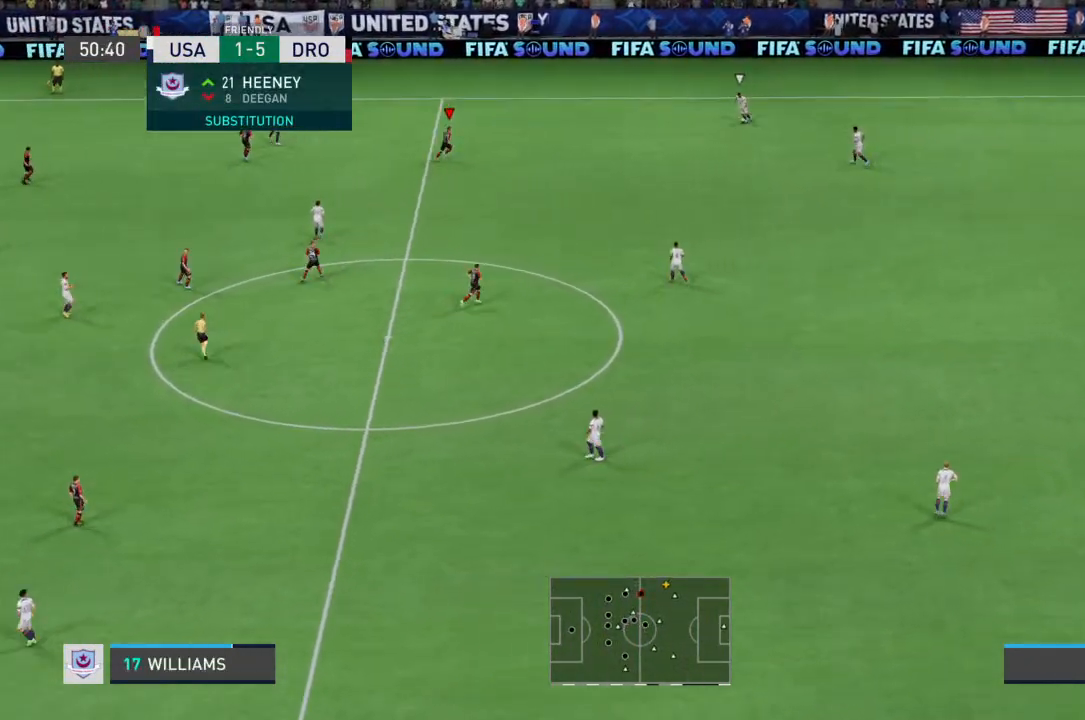
{"buttons": ["R2"], "left_stick": "up-right", "right_stick": "center", "events": []}
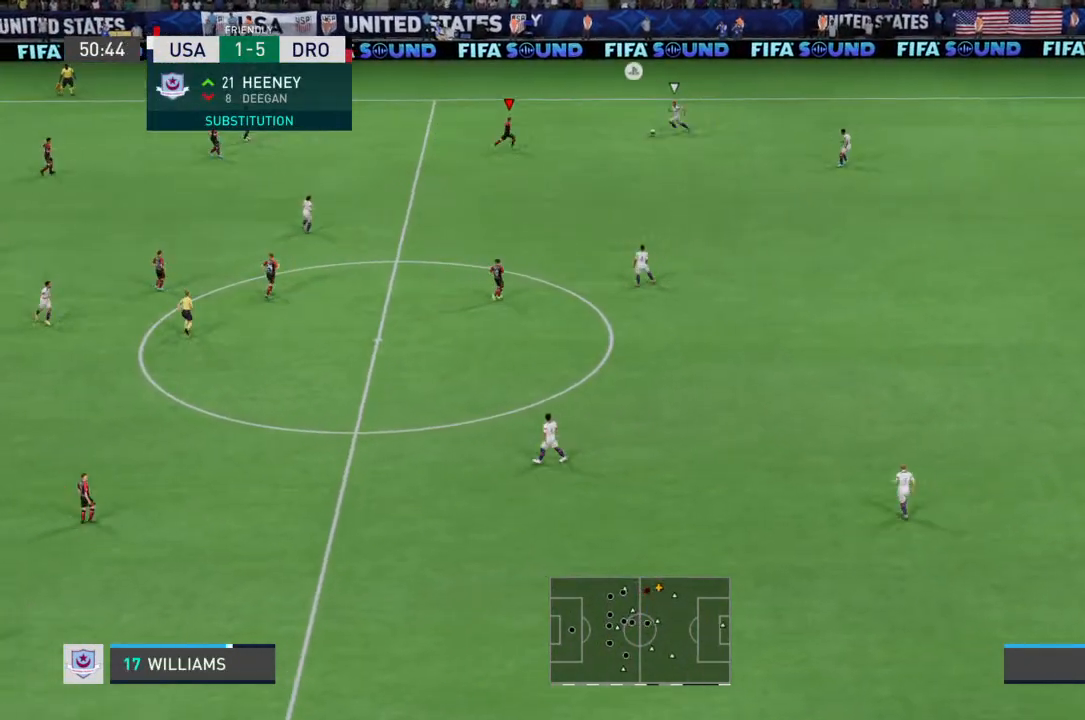
{"buttons": ["R2"], "left_stick": "down-right", "right_stick": "center", "events": [[267, "left_stick", "right"], [367, "CIRCLE", "down"], [400, "left_stick", "down-right"], [433, "CIRCLE", "up"]]}
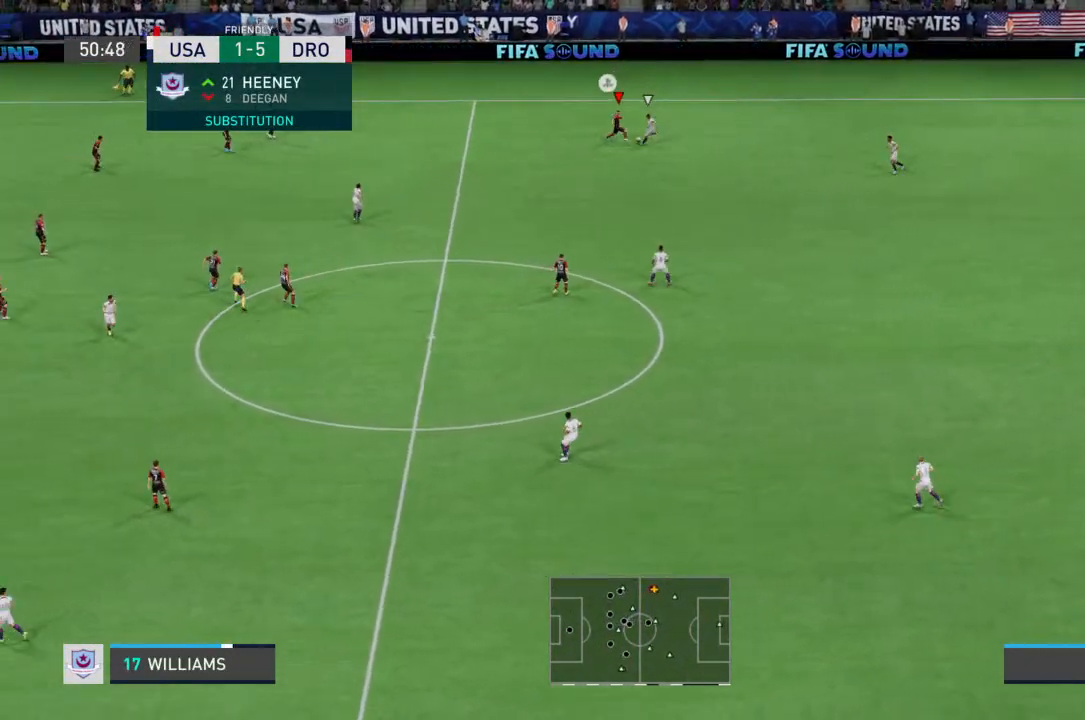
{"buttons": ["R2"], "left_stick": "down-right", "right_stick": "center", "events": []}
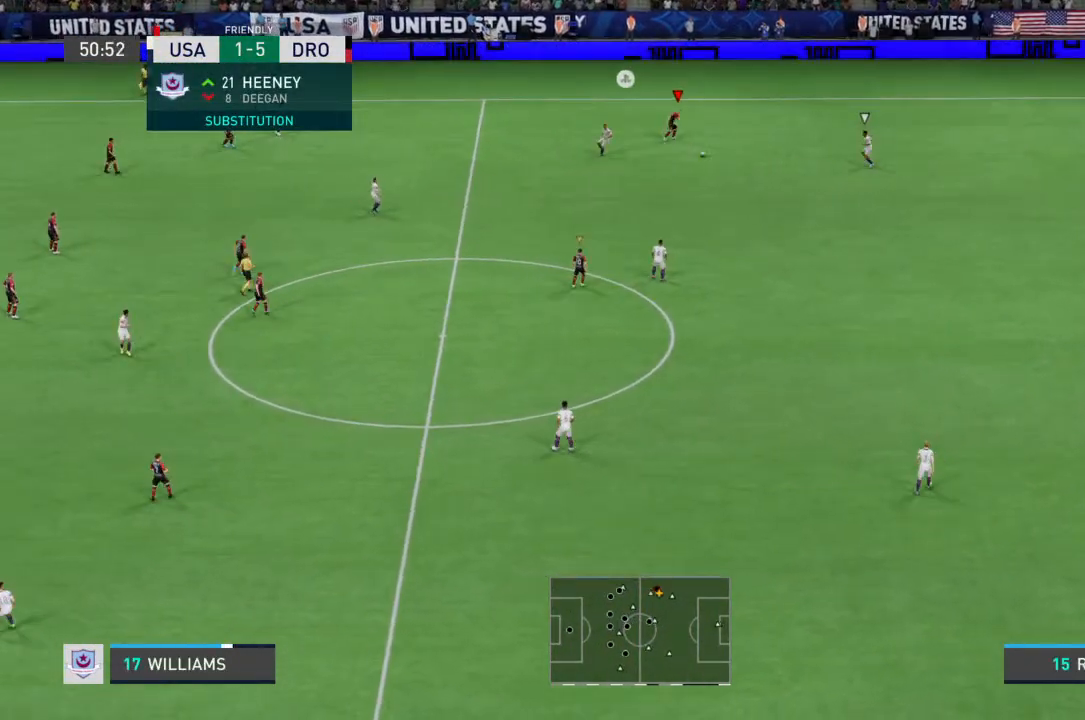
{"buttons": ["R2"], "left_stick": "down-right", "right_stick": "center", "events": []}
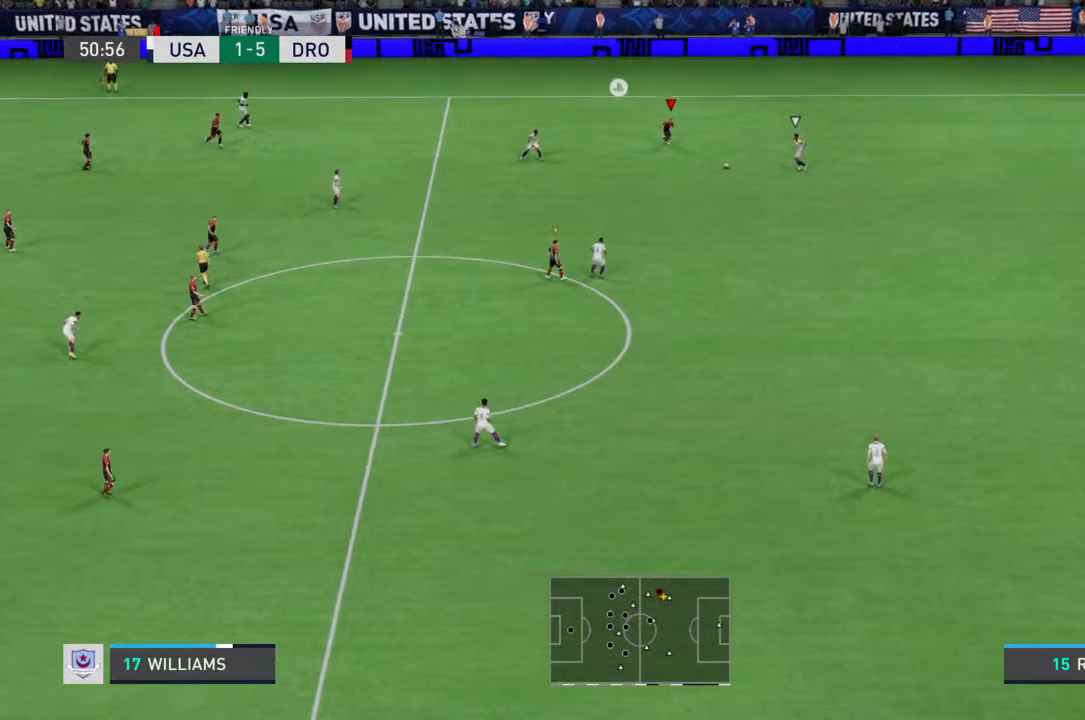
{"buttons": ["R2"], "left_stick": "down", "right_stick": "center", "events": [[333, "left_stick", "down"]]}
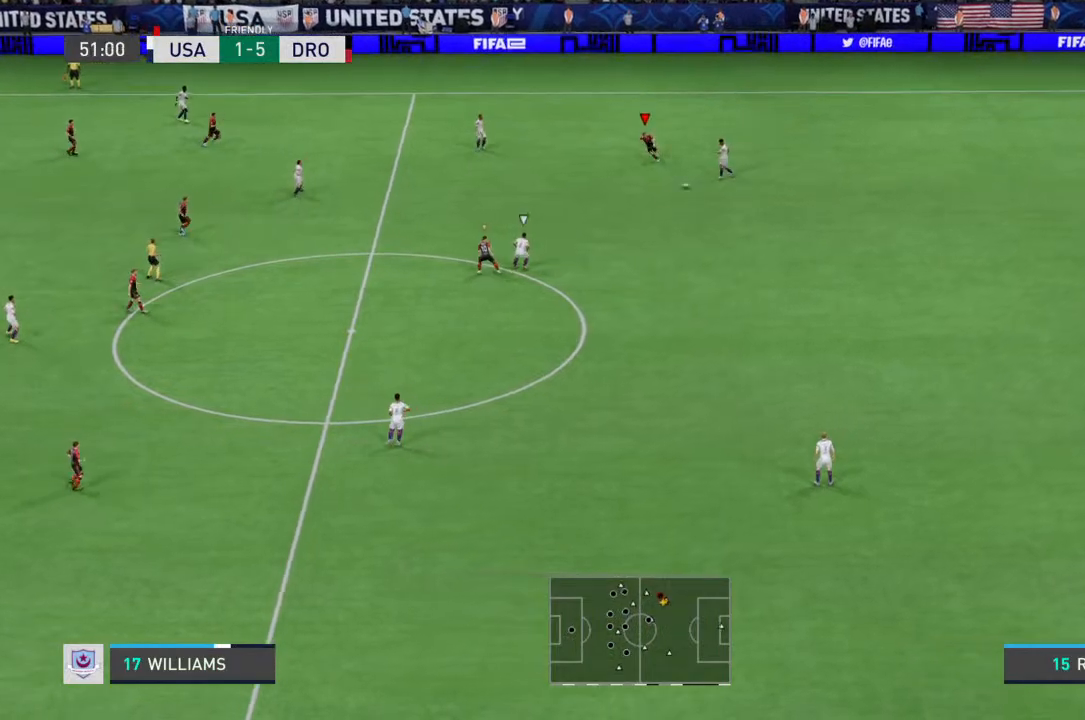
{"buttons": ["L1", "R2"], "left_stick": "down", "right_stick": "center", "events": [[500, "L1", "down"]]}
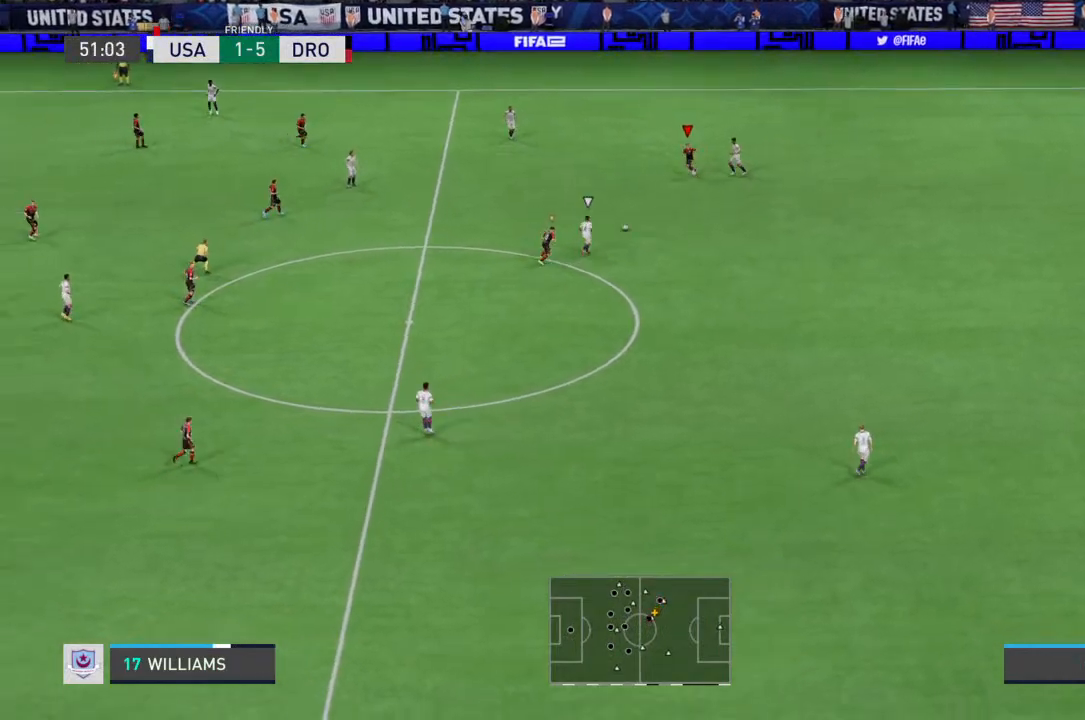
{"buttons": ["R2"], "left_stick": "up", "right_stick": "center", "events": [[67, "left_stick", "up"], [100, "L1", "up"]]}
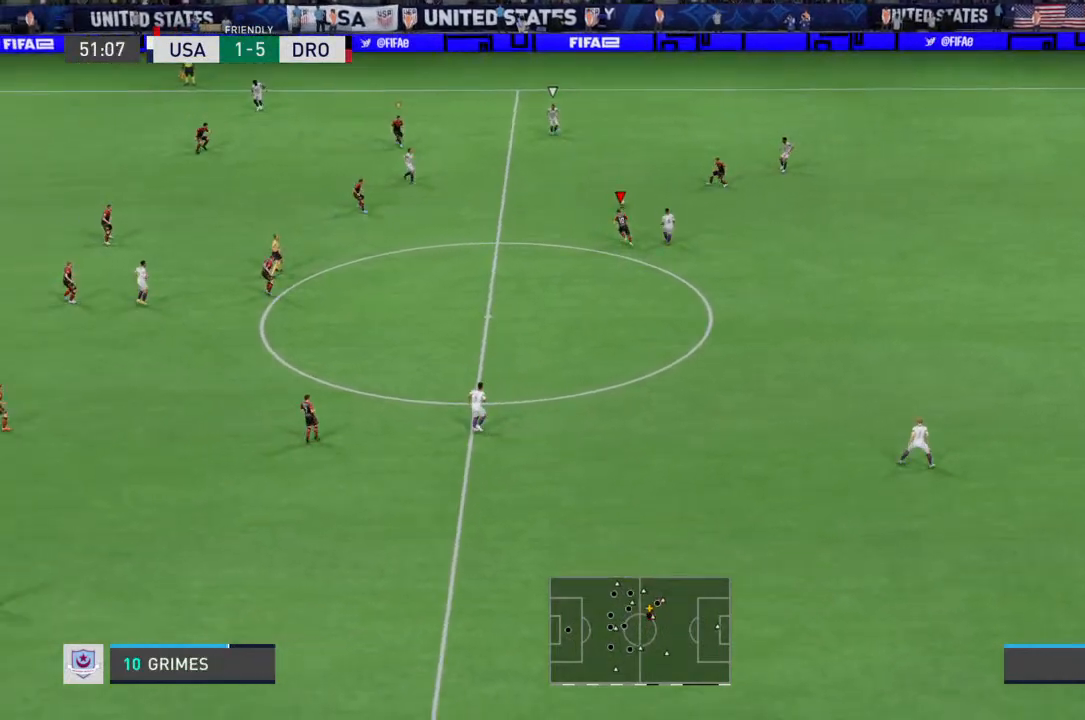
{"buttons": ["L1", "R2"], "left_stick": "center", "right_stick": "center", "events": [[267, "left_stick", "up-left"], [500, "L1", "down"], [500, "left_stick", "center"]]}
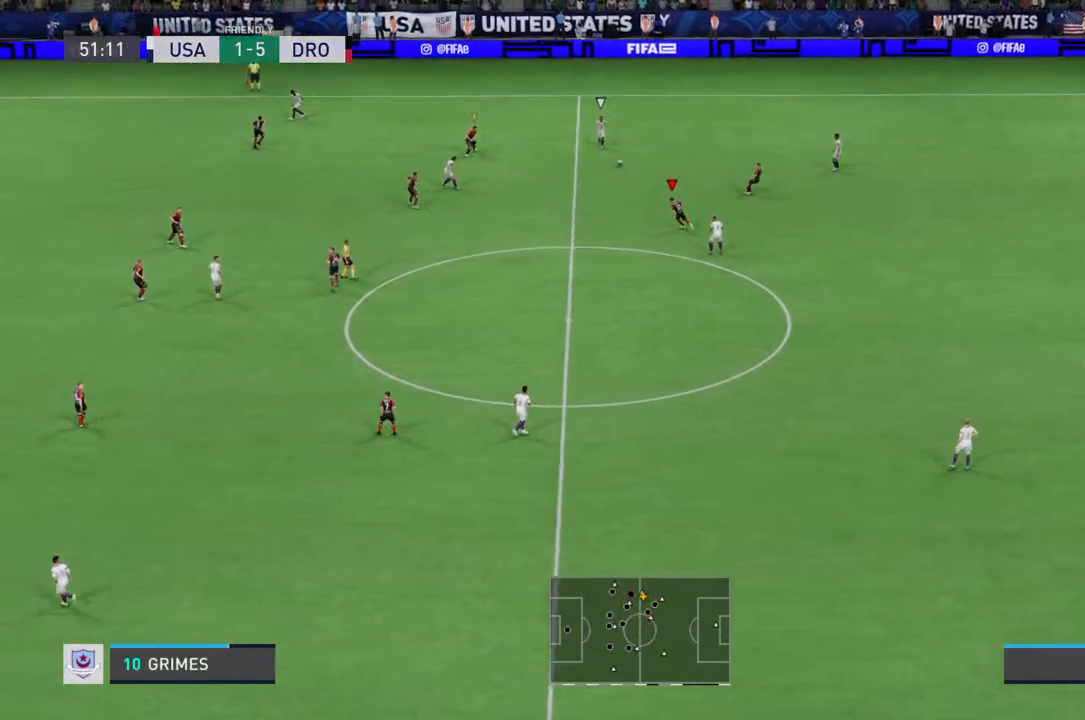
{"buttons": ["L2", "R2"], "left_stick": "down-right", "right_stick": "center", "events": [[67, "left_stick", "right"], [100, "L1", "up"], [133, "R2", "up"], [267, "R2", "down"], [400, "L2", "down"], [400, "left_stick", "down-right"]]}
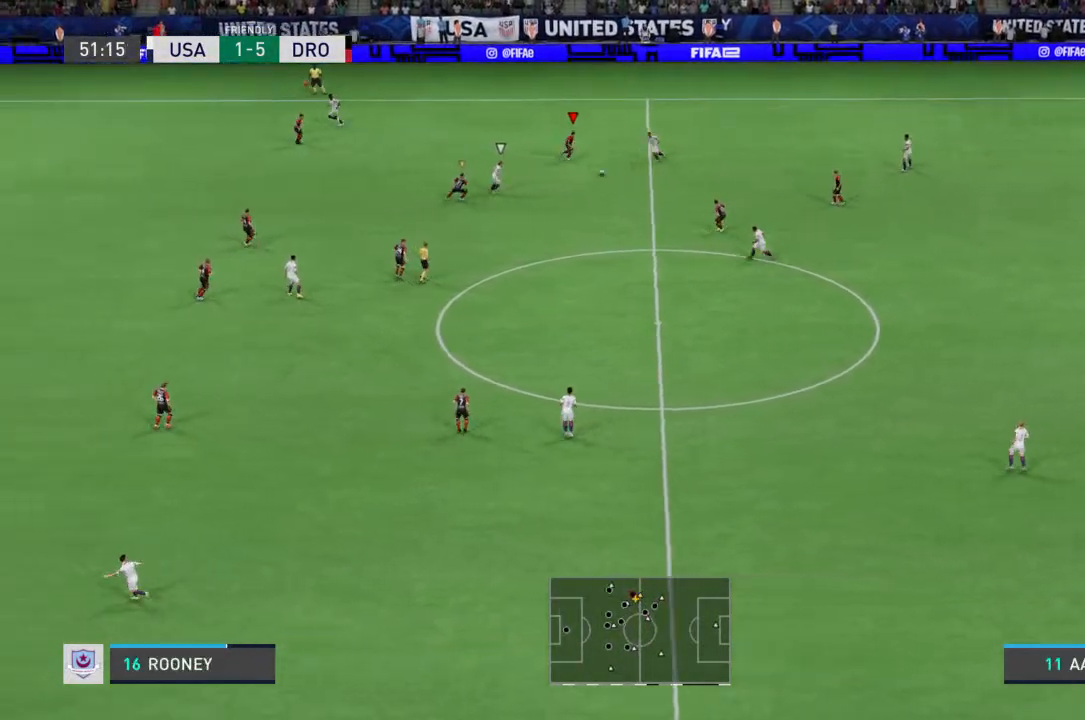
{"buttons": ["R2"], "left_stick": "center", "right_stick": "center", "events": [[133, "left_stick", "down"], [267, "L2", "up"], [367, "left_stick", "down-left"], [433, "L1", "down"], [467, "left_stick", "center"], [500, "L1", "up"]]}
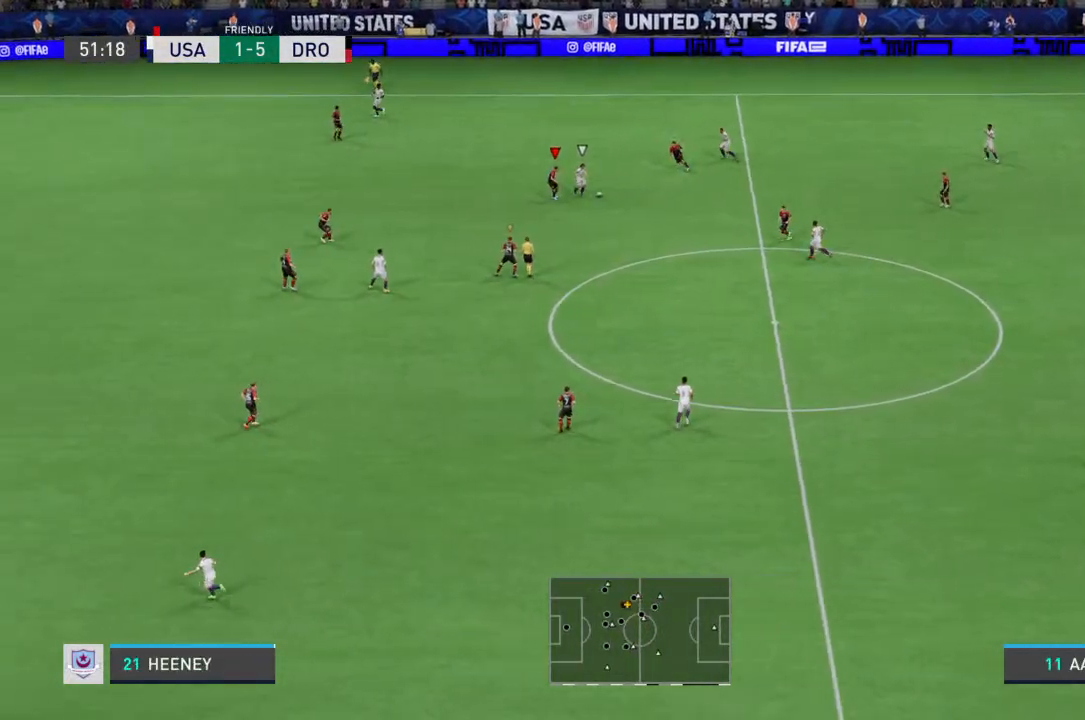
{"buttons": ["R2"], "left_stick": "down-right", "right_stick": "center", "events": [[100, "R2", "up"], [100, "left_stick", "down-right"], [200, "L2", "down"], [200, "R2", "down"], [400, "L2", "up"]]}
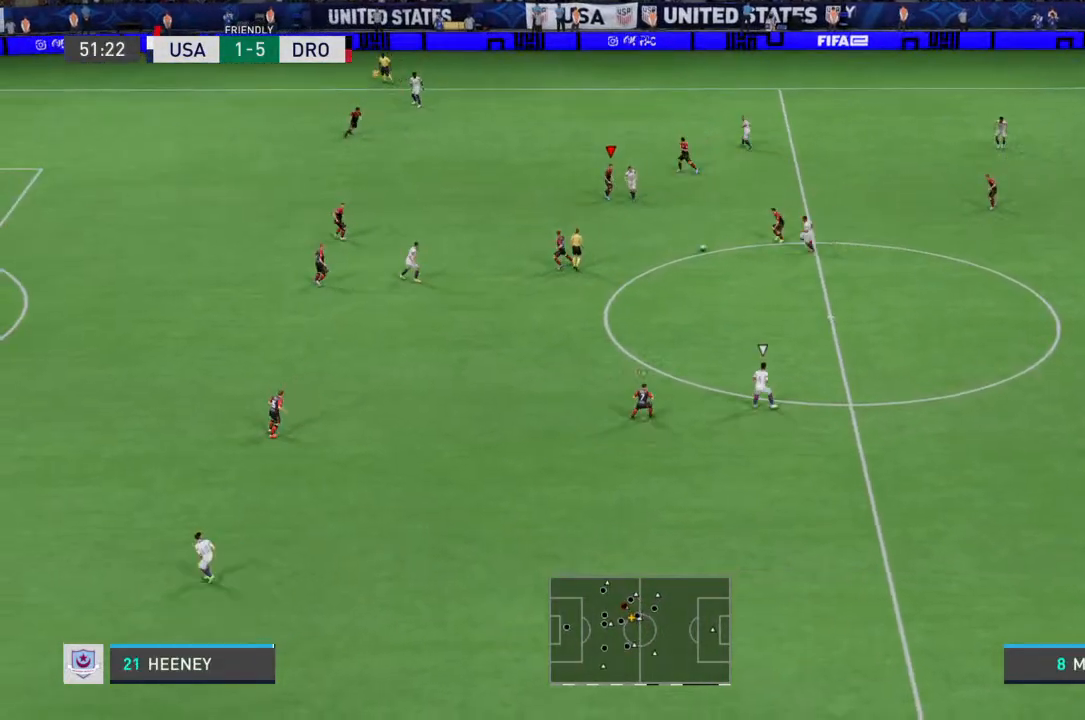
{"buttons": ["R2"], "left_stick": "down-left", "right_stick": "center", "events": [[167, "left_stick", "down"], [367, "L1", "down"], [467, "L1", "up"], [467, "left_stick", "down-left"]]}